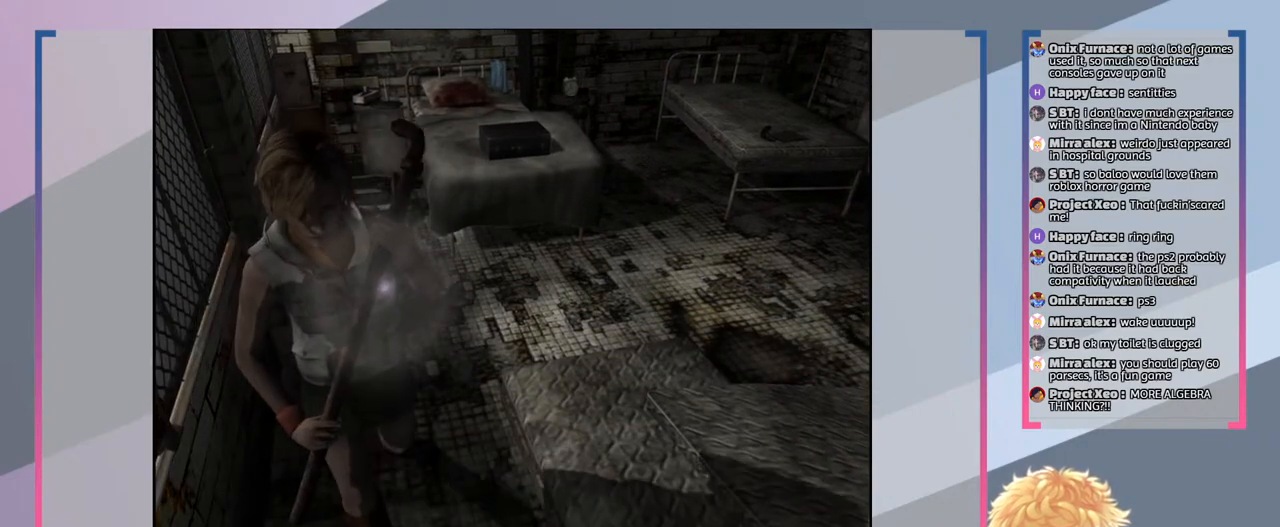
Gameplay with a controller (PlayStation layout); each line is a JSON object with the inputs held at the frame after it. "events" lists button and stick changes between this image and that frame as [ms after this image, input, new state], when the widget could be followed in between. Not read: L3 R3.
{"buttons": [], "left_stick": "right", "right_stick": "center", "events": [[33, "left_stick", "down-right"], [133, "left_stick", "right"], [267, "CROSS", "down"], [433, "CROSS", "up"]]}
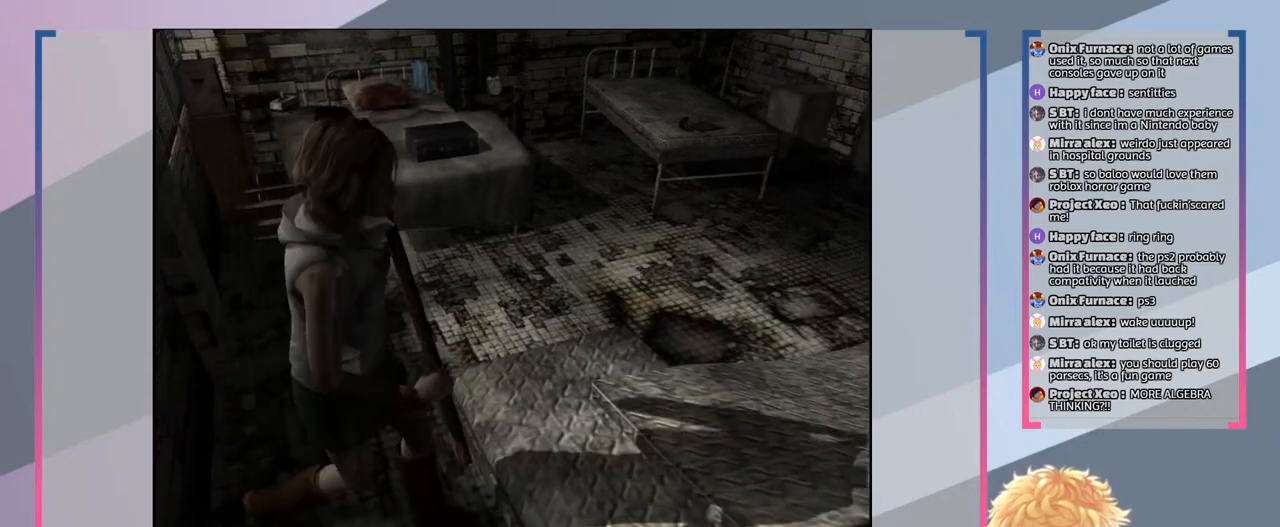
{"buttons": [], "left_stick": "up", "right_stick": "center", "events": [[67, "CROSS", "down"], [67, "left_stick", "up-right"], [200, "CROSS", "up"], [233, "left_stick", "up"]]}
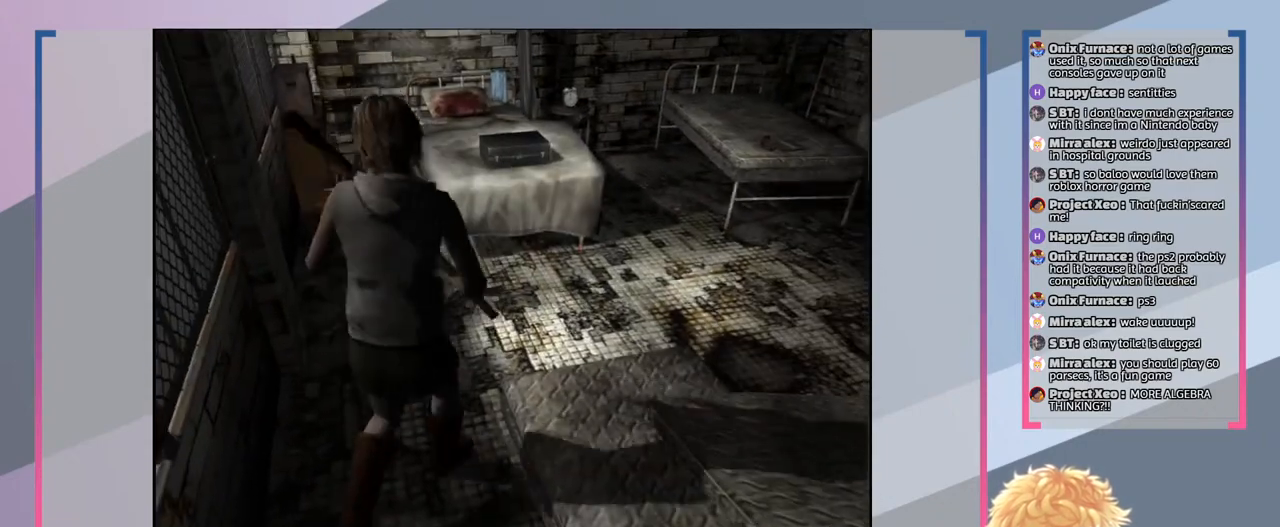
{"buttons": [], "left_stick": "up-right", "right_stick": "center", "events": [[200, "left_stick", "up-right"]]}
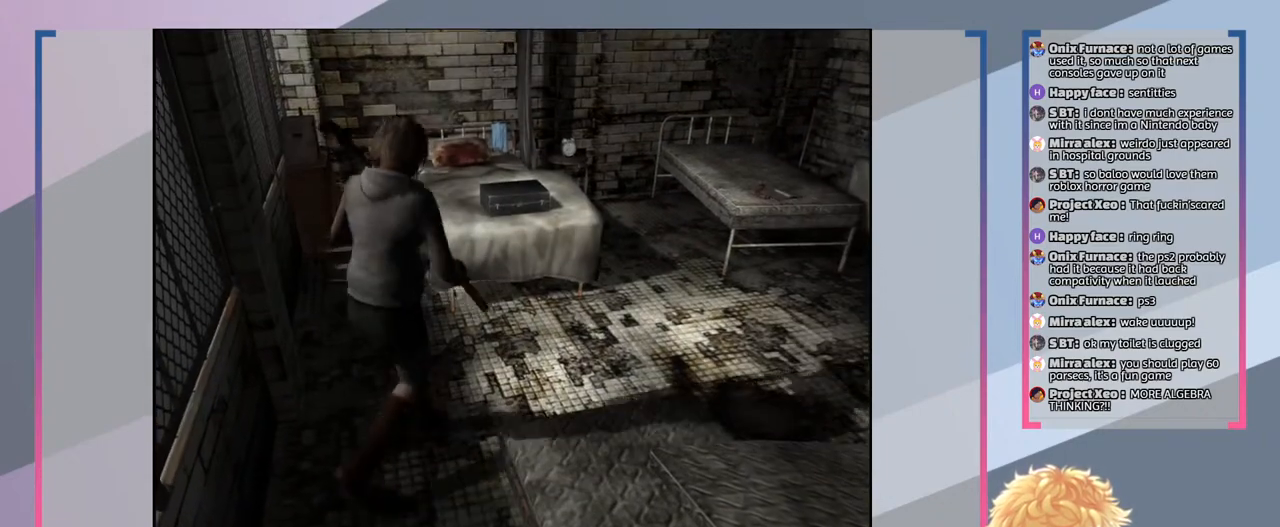
{"buttons": ["CROSS"], "left_stick": "right", "right_stick": "center", "events": [[33, "left_stick", "right"], [467, "CROSS", "down"]]}
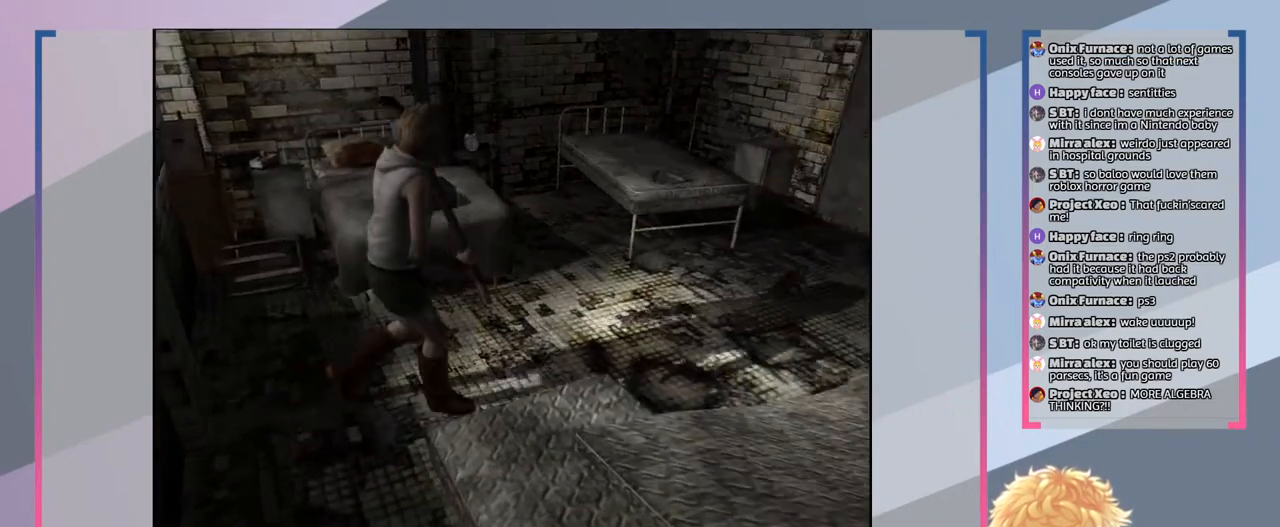
{"buttons": [], "left_stick": "right", "right_stick": "center", "events": [[100, "CROSS", "up"]]}
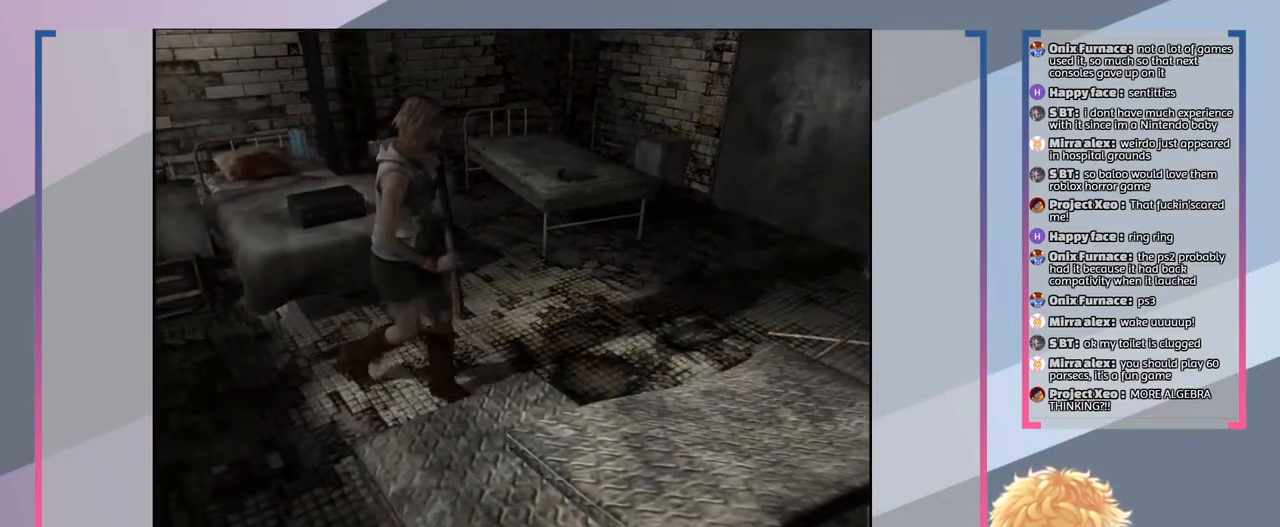
{"buttons": [], "left_stick": "right", "right_stick": "center", "events": []}
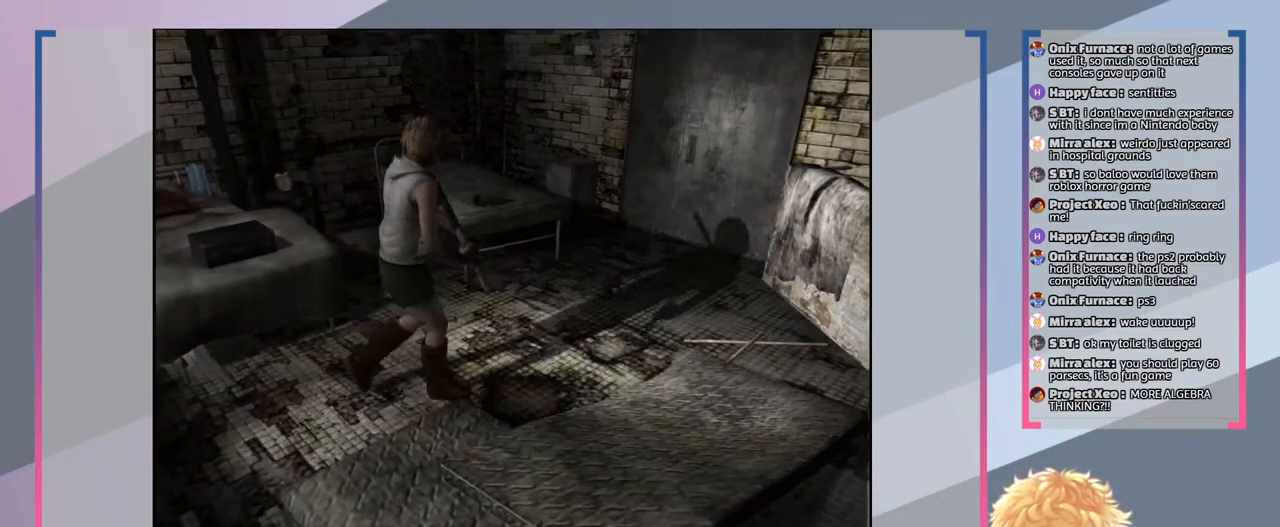
{"buttons": [], "left_stick": "down-right", "right_stick": "center", "events": [[200, "CROSS", "down"], [300, "left_stick", "down-right"], [367, "CROSS", "up"]]}
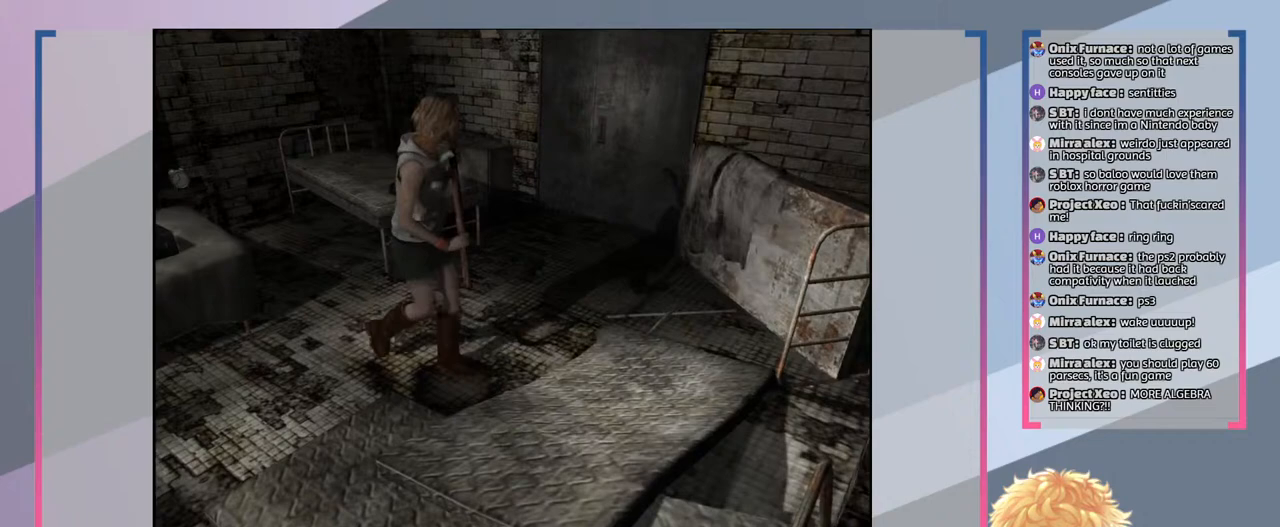
{"buttons": ["CROSS"], "left_stick": "right", "right_stick": "center", "events": [[100, "CROSS", "down"], [267, "CROSS", "up"], [333, "left_stick", "right"], [467, "CROSS", "down"]]}
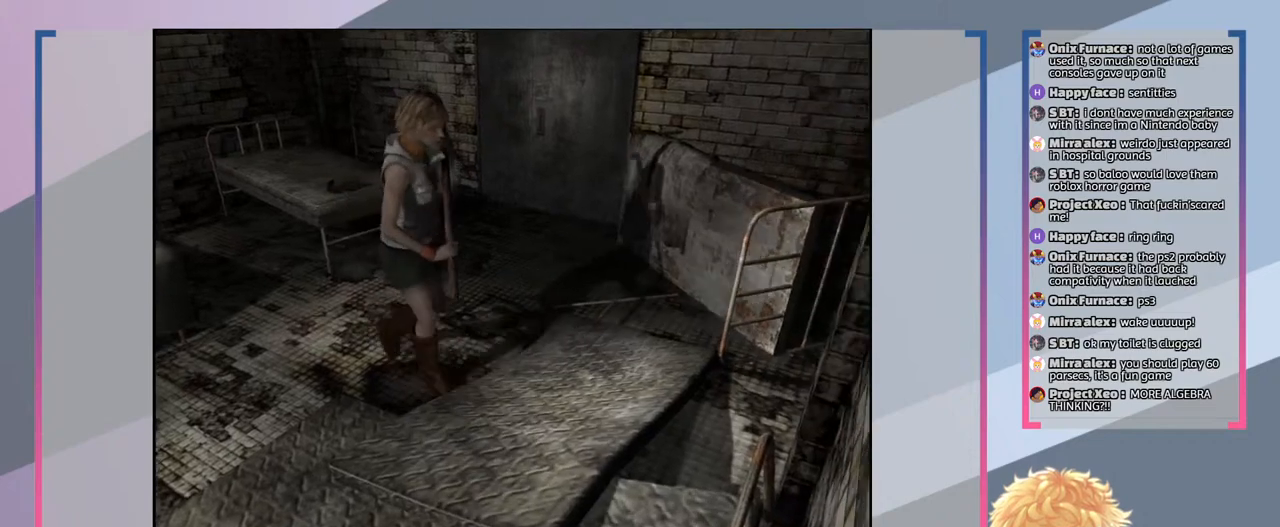
{"buttons": ["CROSS"], "left_stick": "up-right", "right_stick": "center", "events": [[100, "CROSS", "up"], [167, "left_stick", "up-right"], [400, "CROSS", "down"]]}
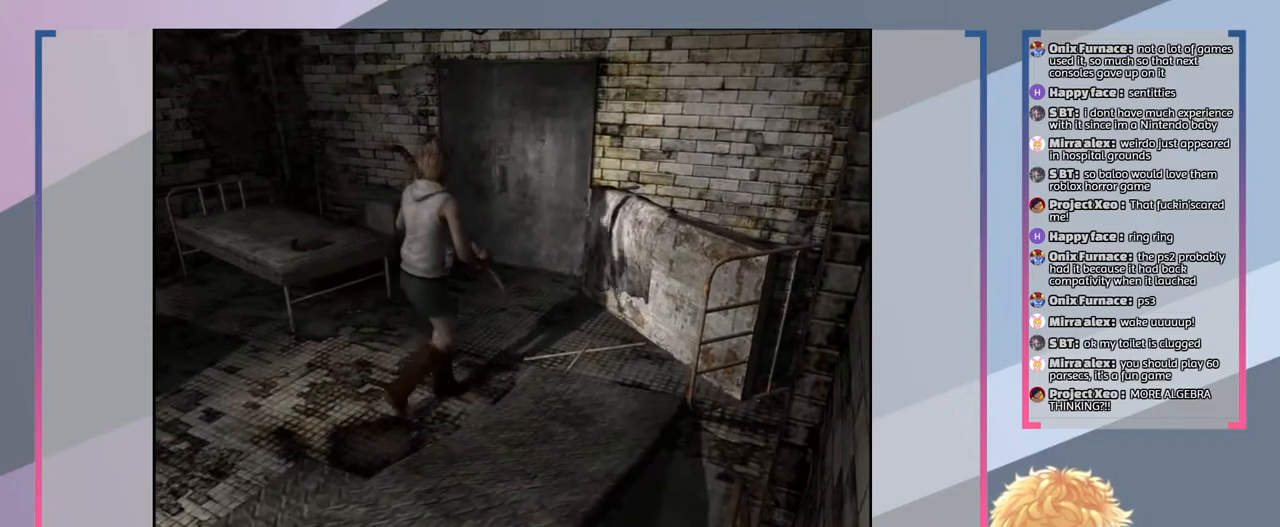
{"buttons": ["CROSS"], "left_stick": "right", "right_stick": "center", "events": [[33, "CROSS", "up"], [67, "left_stick", "right"], [367, "CROSS", "down"]]}
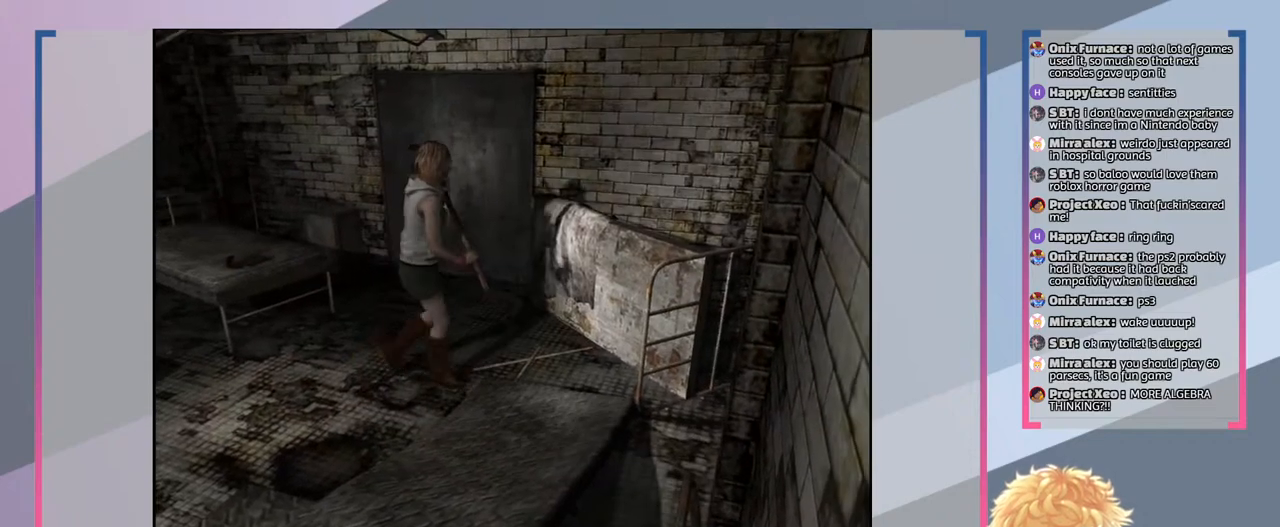
{"buttons": [], "left_stick": "up-right", "right_stick": "center", "events": [[33, "CROSS", "up"], [433, "left_stick", "up-right"]]}
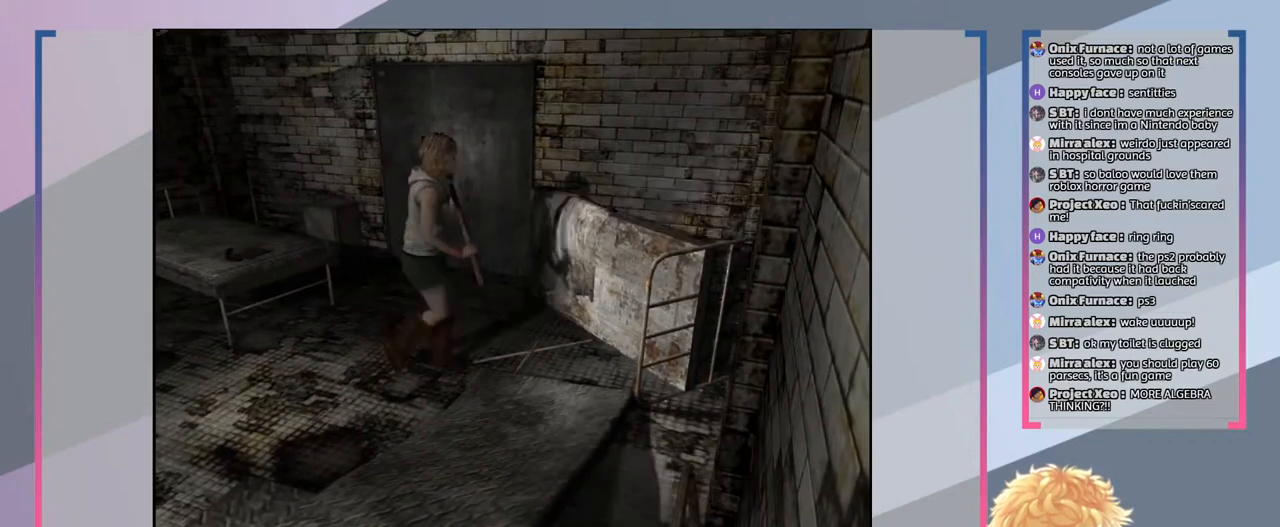
{"buttons": [], "left_stick": "right", "right_stick": "center", "events": [[300, "left_stick", "right"]]}
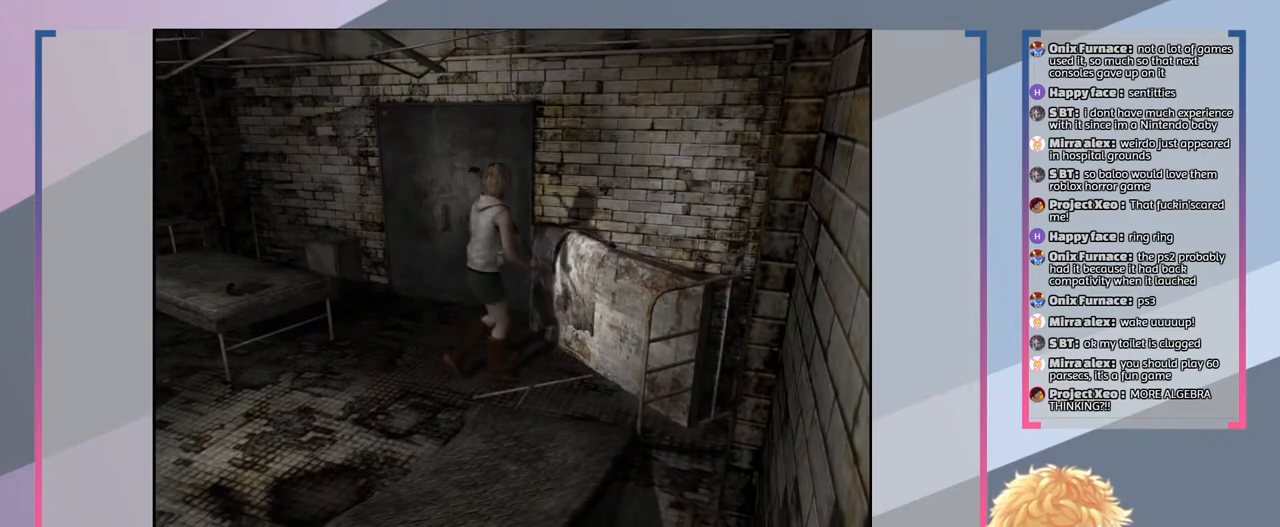
{"buttons": ["CROSS"], "left_stick": "down-right", "right_stick": "center", "events": [[100, "CROSS", "down"], [233, "CROSS", "up"], [233, "left_stick", "down-right"], [433, "CROSS", "down"]]}
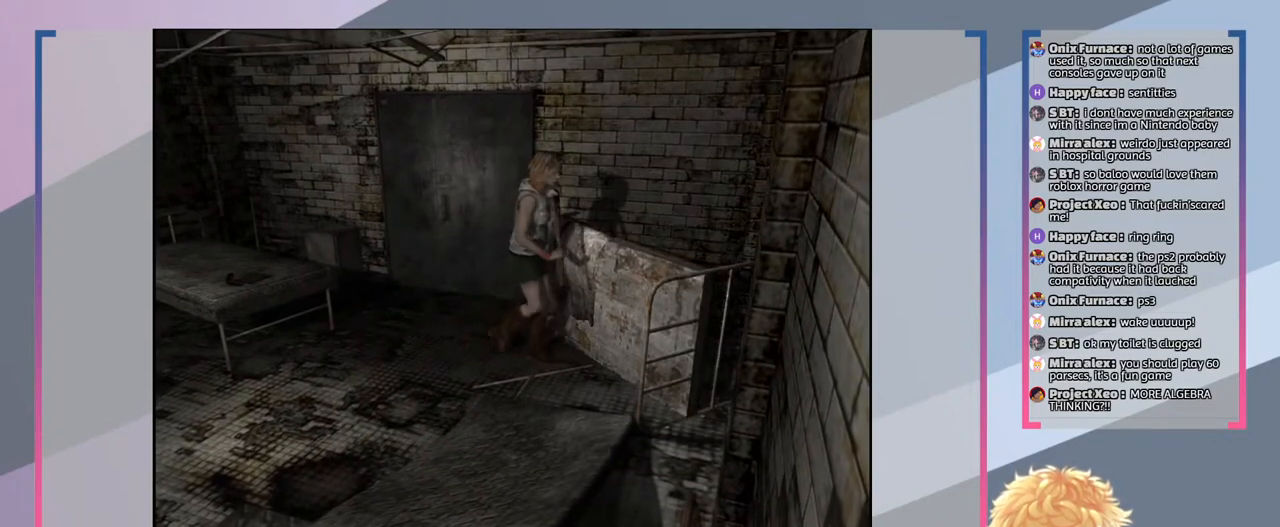
{"buttons": [], "left_stick": "down-right", "right_stick": "center", "events": [[100, "CROSS", "up"]]}
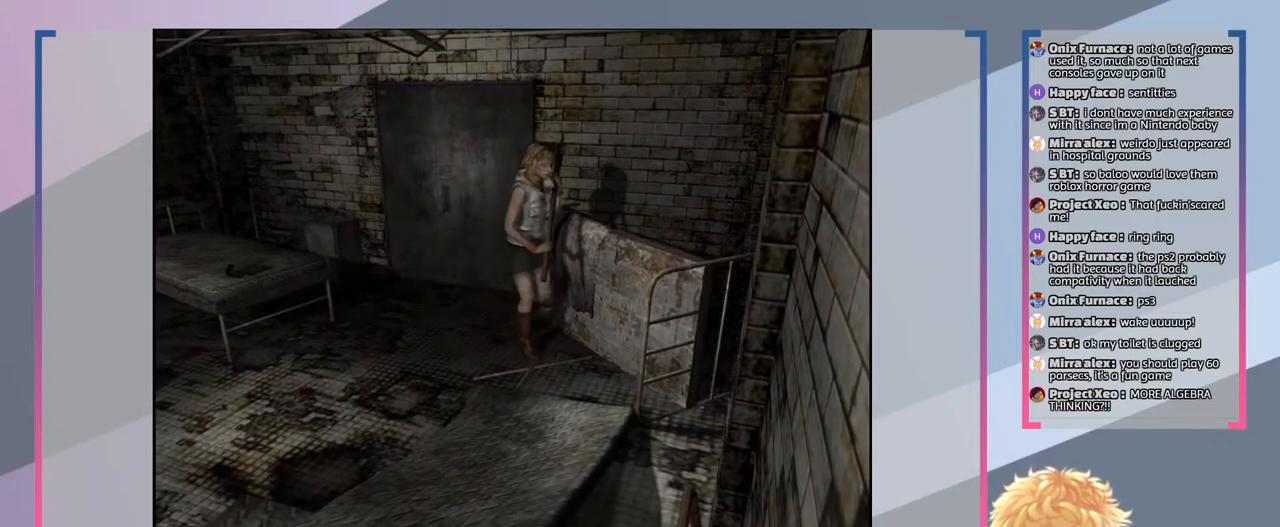
{"buttons": ["CROSS"], "left_stick": "up-right", "right_stick": "center", "events": [[100, "left_stick", "up-right"], [200, "CROSS", "down"], [333, "CROSS", "up"], [500, "CROSS", "down"]]}
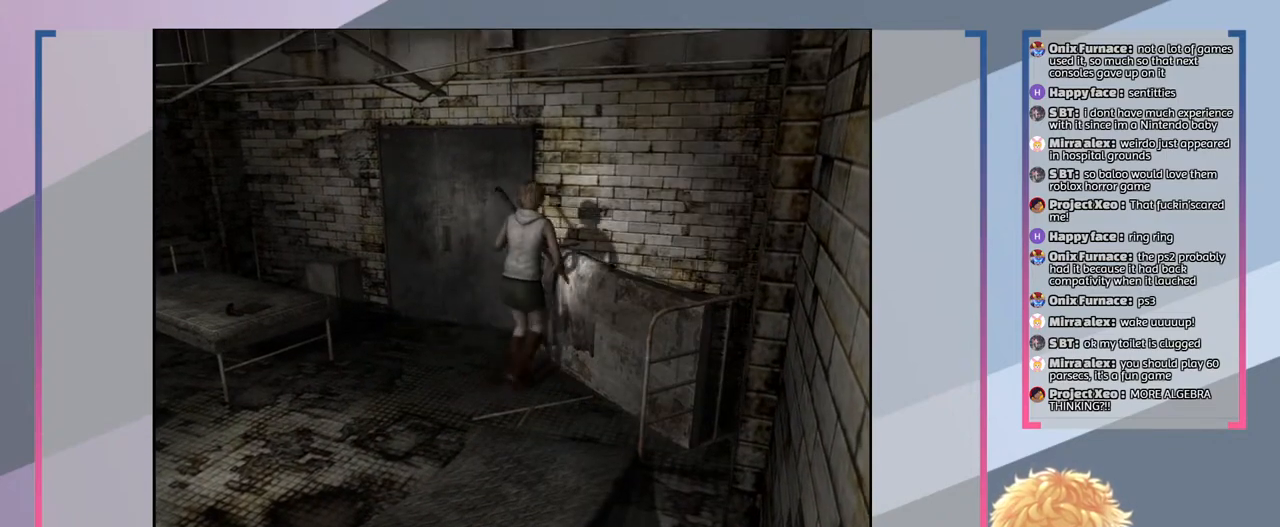
{"buttons": [], "left_stick": "up", "right_stick": "center", "events": [[133, "CROSS", "up"], [267, "CROSS", "down"], [333, "left_stick", "up"], [367, "CROSS", "up"]]}
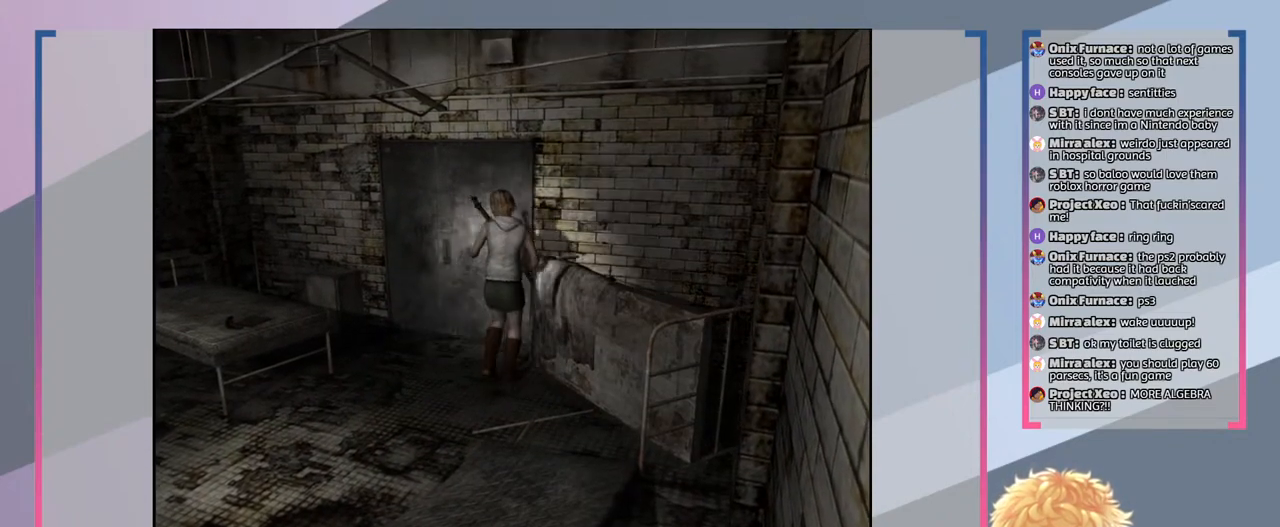
{"buttons": [], "left_stick": "up-left", "right_stick": "center", "events": [[33, "left_stick", "up-left"]]}
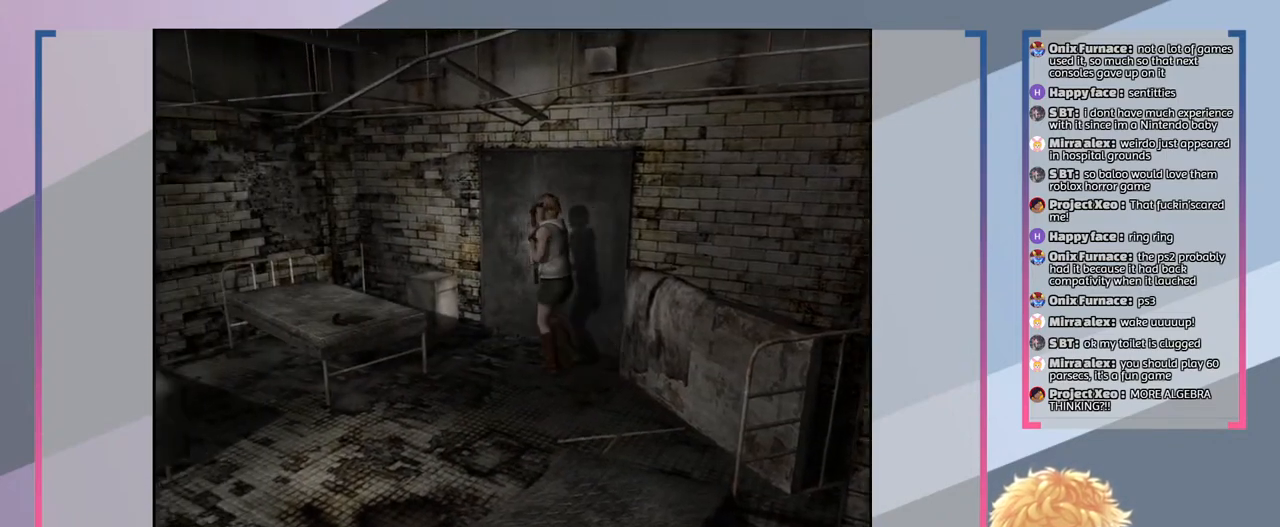
{"buttons": [], "left_stick": "up-left", "right_stick": "center", "events": []}
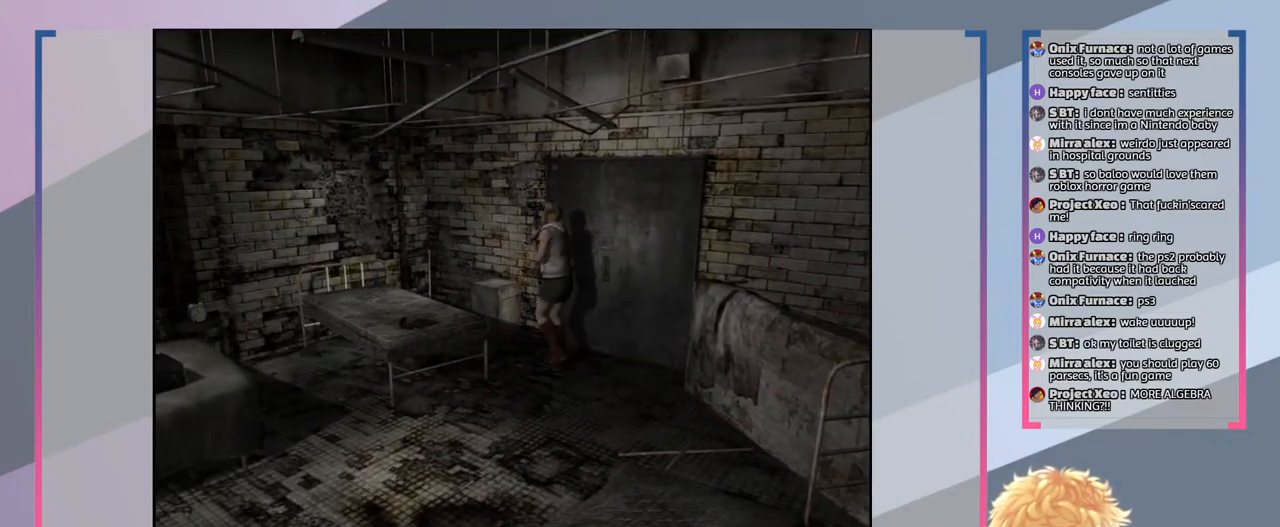
{"buttons": [], "left_stick": "up-left", "right_stick": "center", "events": []}
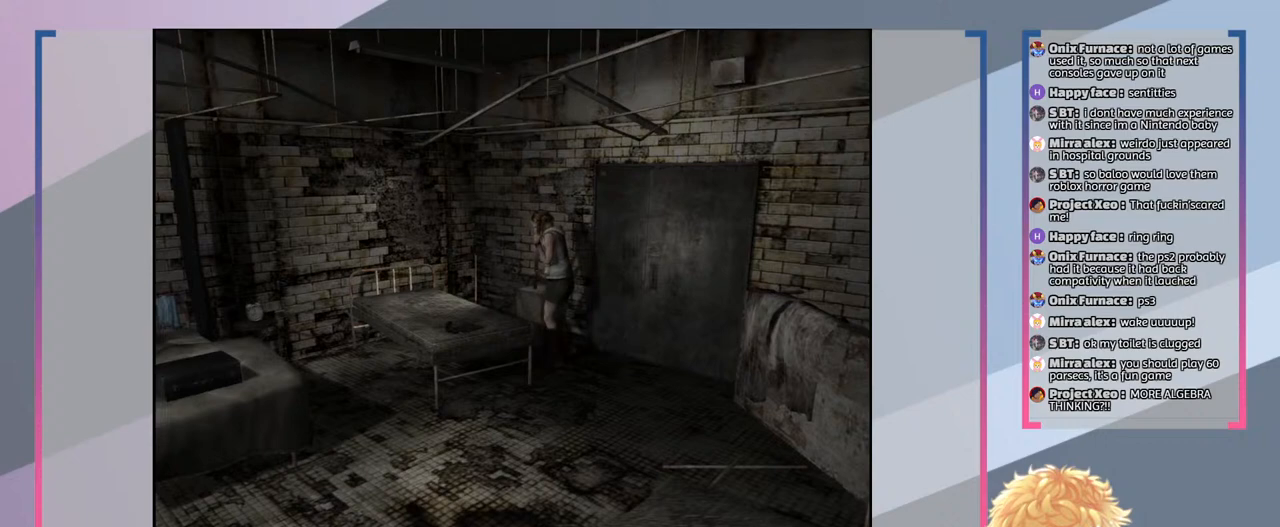
{"buttons": ["CROSS"], "left_stick": "up", "right_stick": "center", "events": [[133, "left_stick", "up"], [467, "CROSS", "down"]]}
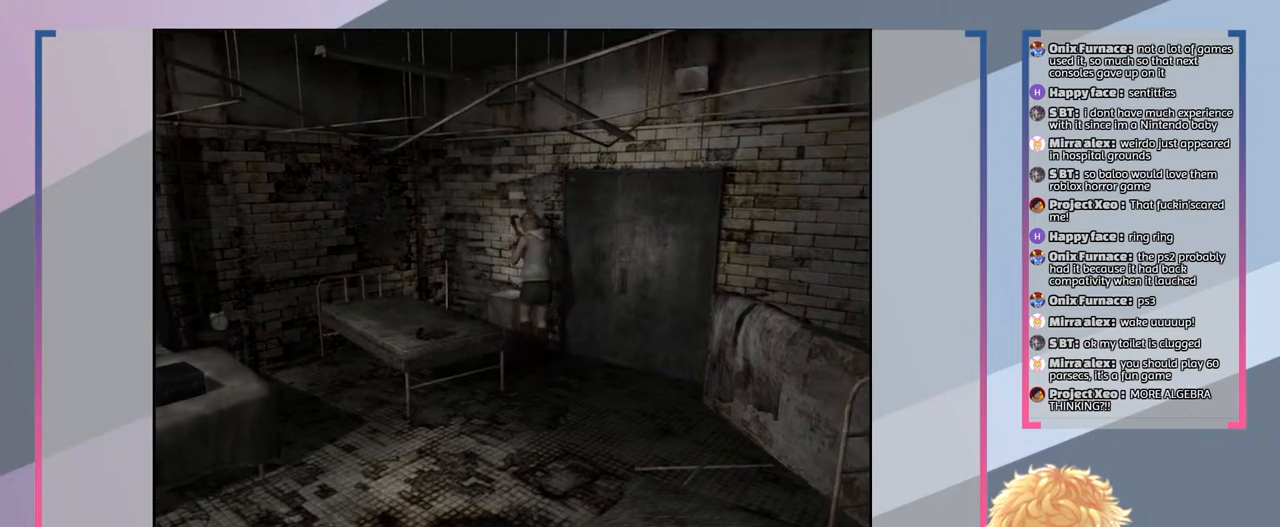
{"buttons": [], "left_stick": "up-left", "right_stick": "center", "events": [[133, "CROSS", "up"], [233, "CROSS", "down"], [233, "left_stick", "up-left"], [367, "CROSS", "up"]]}
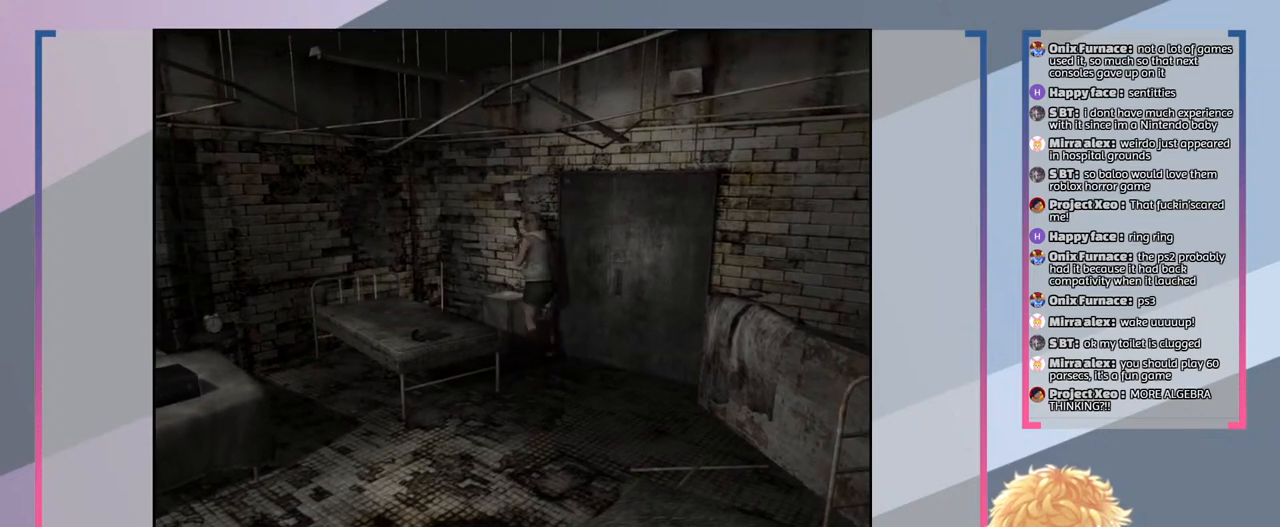
{"buttons": [], "left_stick": "down-left", "right_stick": "center", "events": [[33, "left_stick", "center"], [267, "left_stick", "down-left"]]}
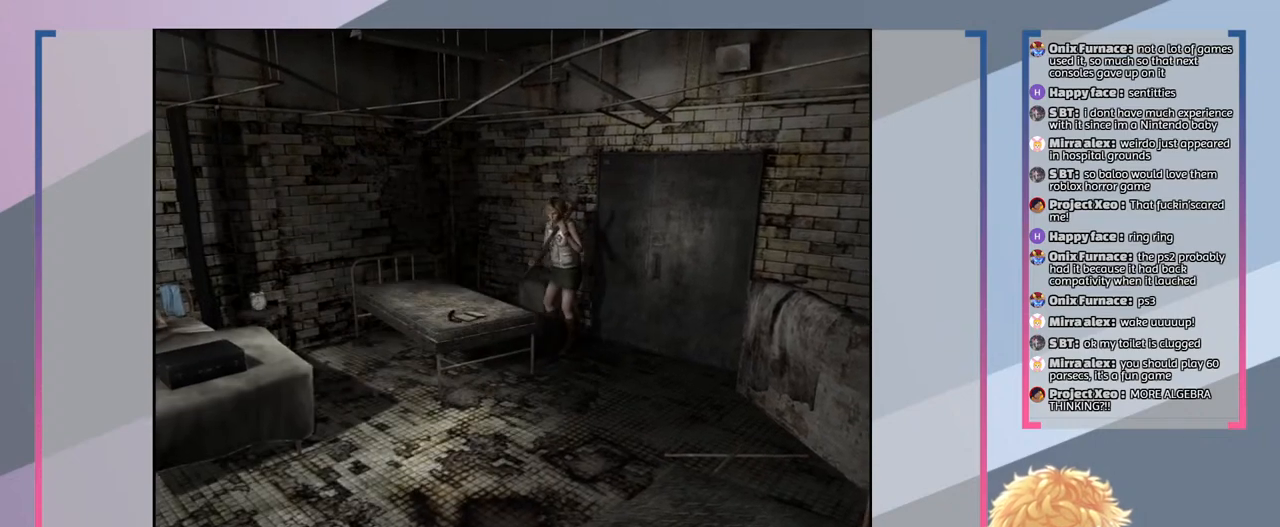
{"buttons": ["CROSS"], "left_stick": "down-left", "right_stick": "center", "events": [[400, "CROSS", "down"]]}
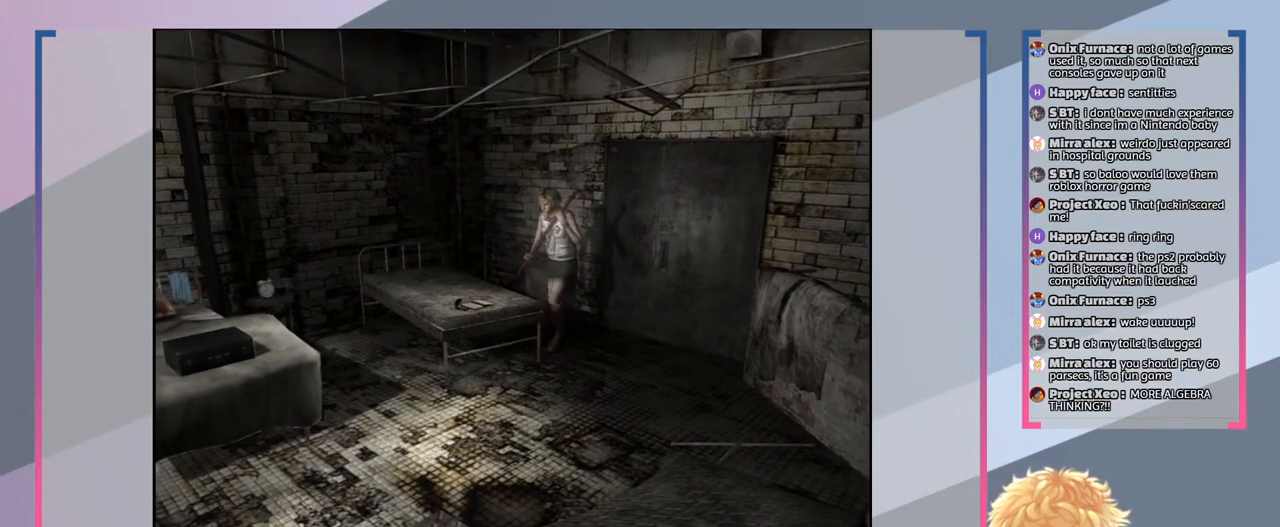
{"buttons": [], "left_stick": "center", "right_stick": "center", "events": [[67, "CROSS", "up"], [67, "left_stick", "left"], [267, "left_stick", "up-left"], [467, "left_stick", "center"]]}
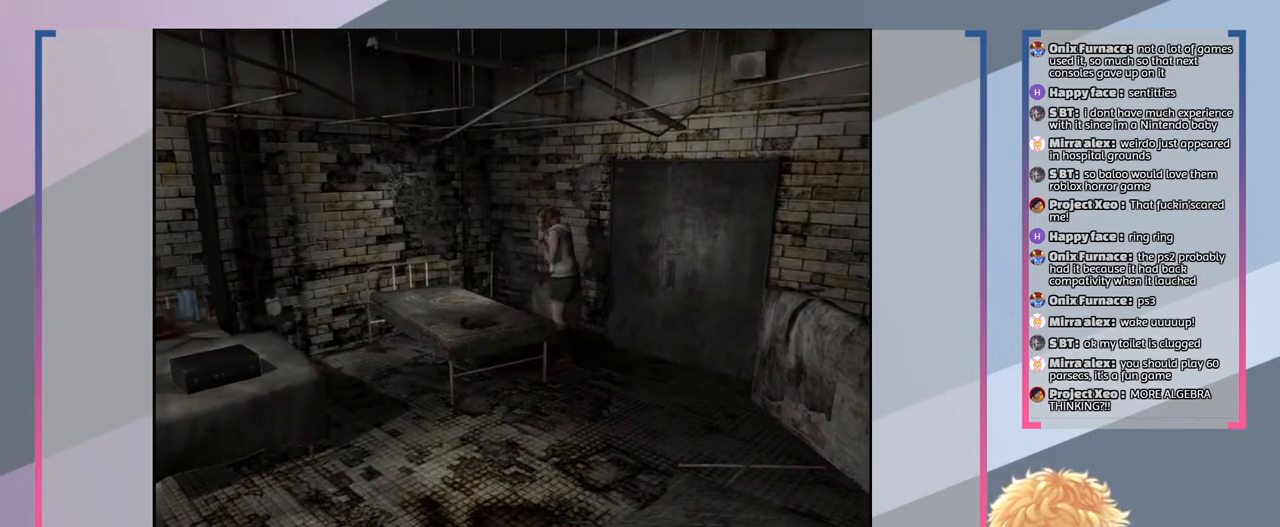
{"buttons": [], "left_stick": "right", "right_stick": "center", "events": [[200, "left_stick", "down-right"], [433, "left_stick", "right"]]}
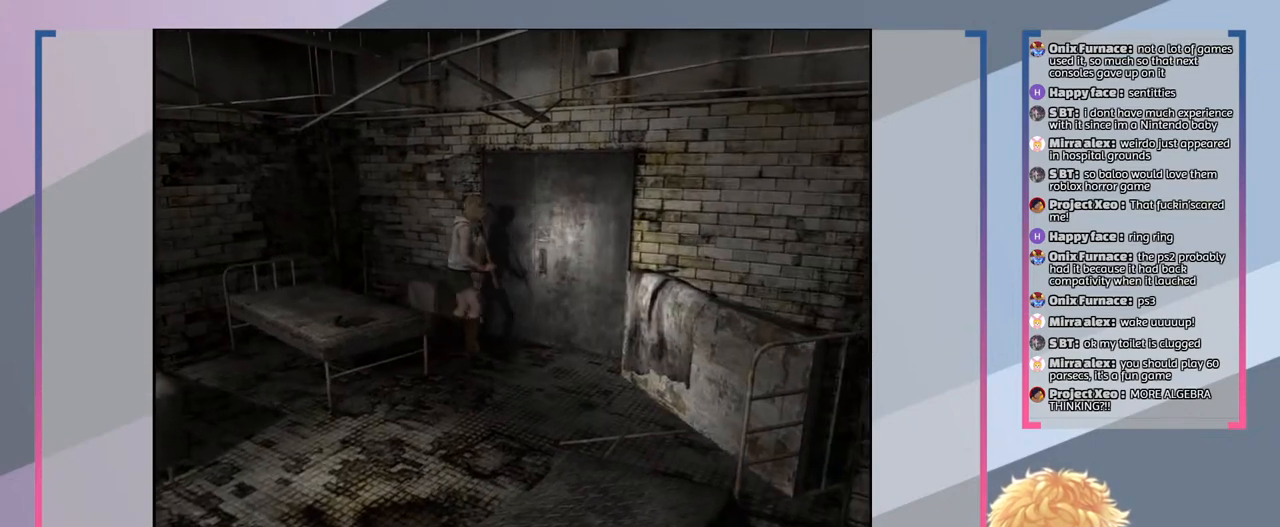
{"buttons": [], "left_stick": "up-right", "right_stick": "center", "events": [[133, "left_stick", "up-right"]]}
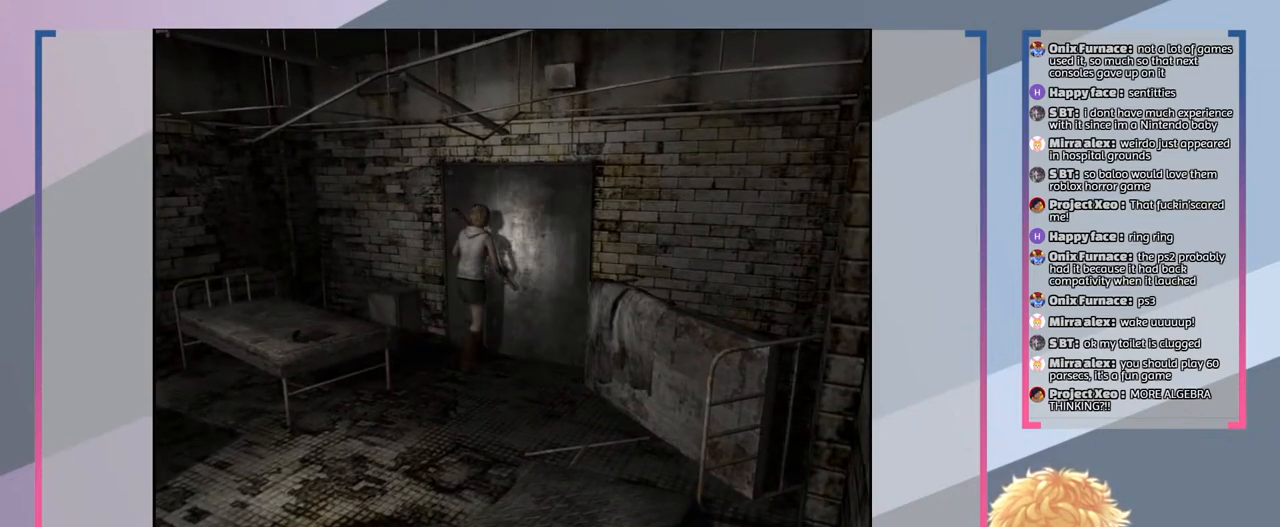
{"buttons": [], "left_stick": "center", "right_stick": "center", "events": [[33, "CROSS", "down"], [167, "CROSS", "up"], [233, "left_stick", "center"]]}
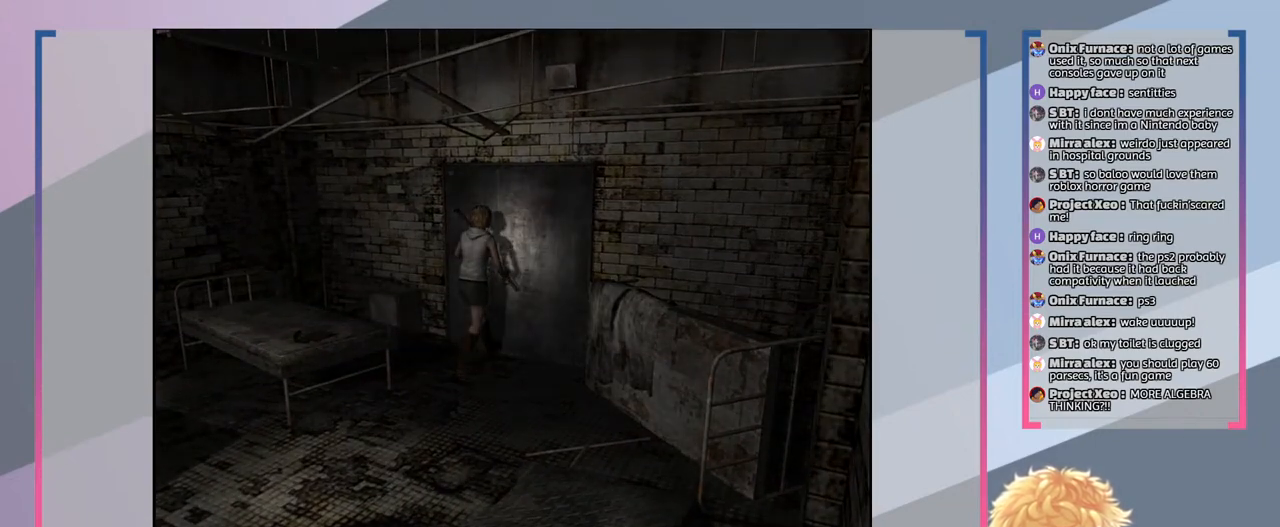
{"buttons": [], "left_stick": "center", "right_stick": "center", "events": []}
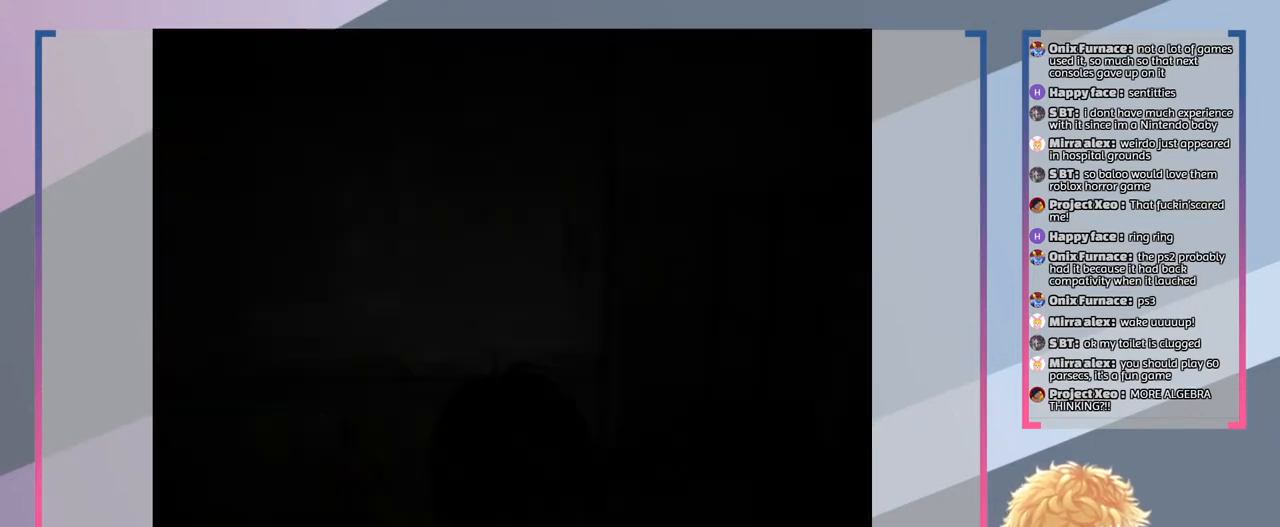
{"buttons": [], "left_stick": "center", "right_stick": "center", "events": []}
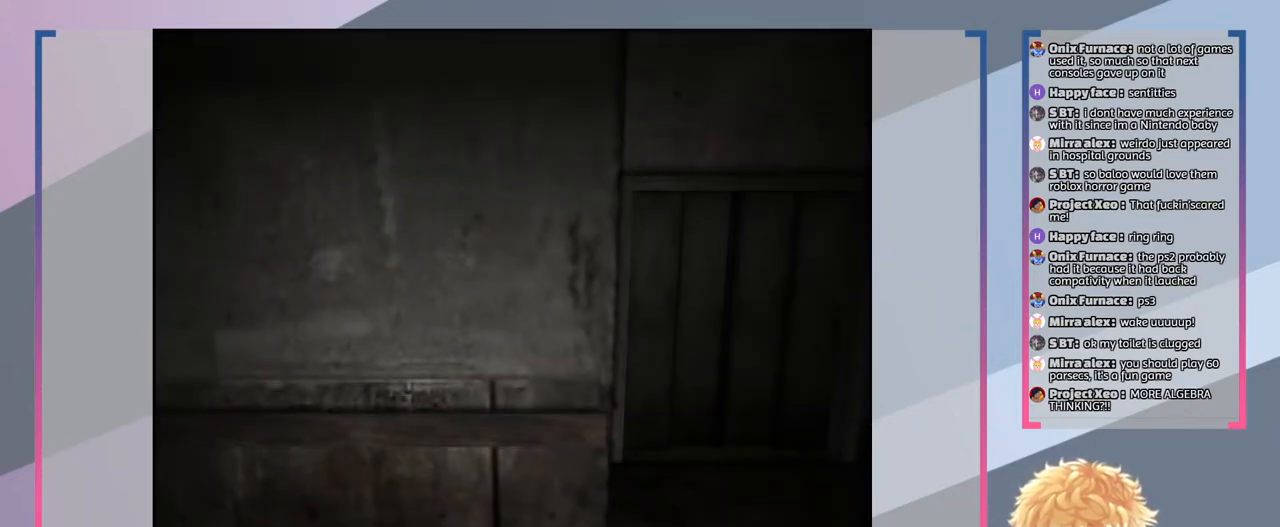
{"buttons": [], "left_stick": "center", "right_stick": "center", "events": [[300, "TRIANGLE", "down"], [467, "TRIANGLE", "up"]]}